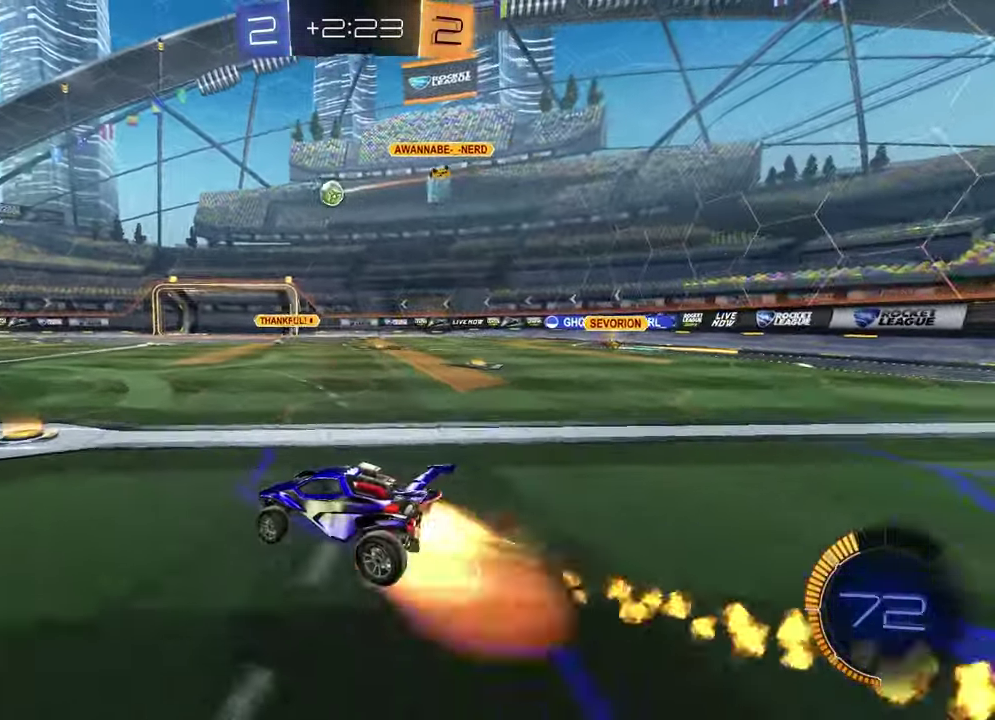
Gameplay with a controller (PlayStation layout); each line is a JSON object with the inputs held at the frame after it. "events" lists button and stick changes between this image and that frame as [ms after this image, input, new state], when the widget could be followed in between.
{"buttons": ["R1"], "left_stick": "down-right", "right_stick": "center"}
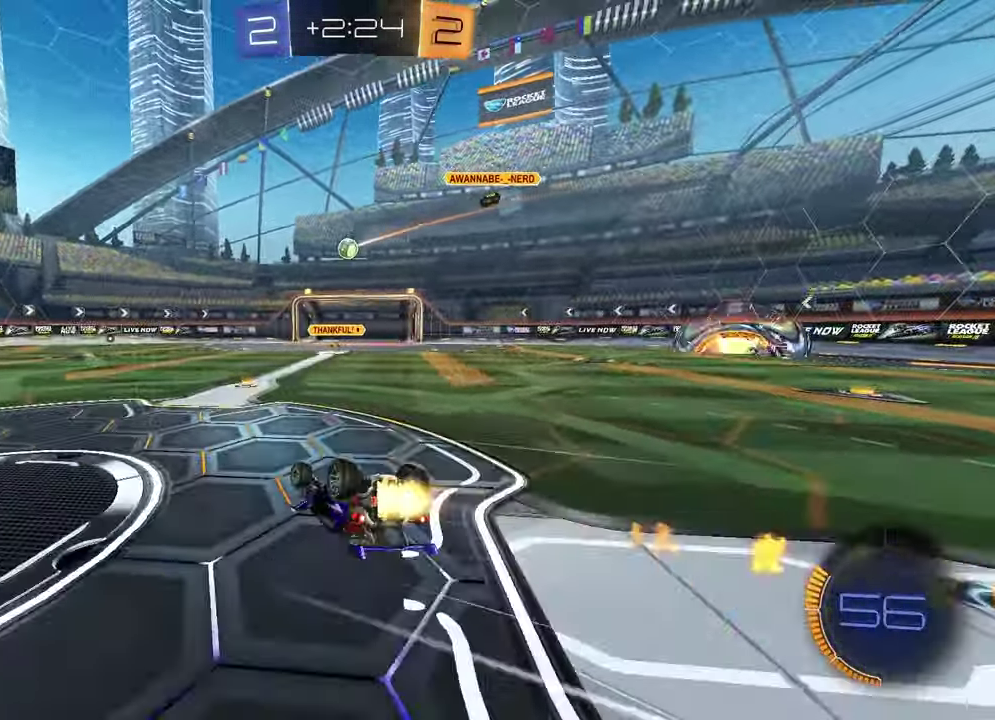
{"buttons": ["R2"], "left_stick": "down-left", "right_stick": "center", "events": [[50, "R1", "up"], [167, "left_stick", "down-left"], [217, "L1", "down"], [217, "R2", "down"], [433, "L1", "up"]]}
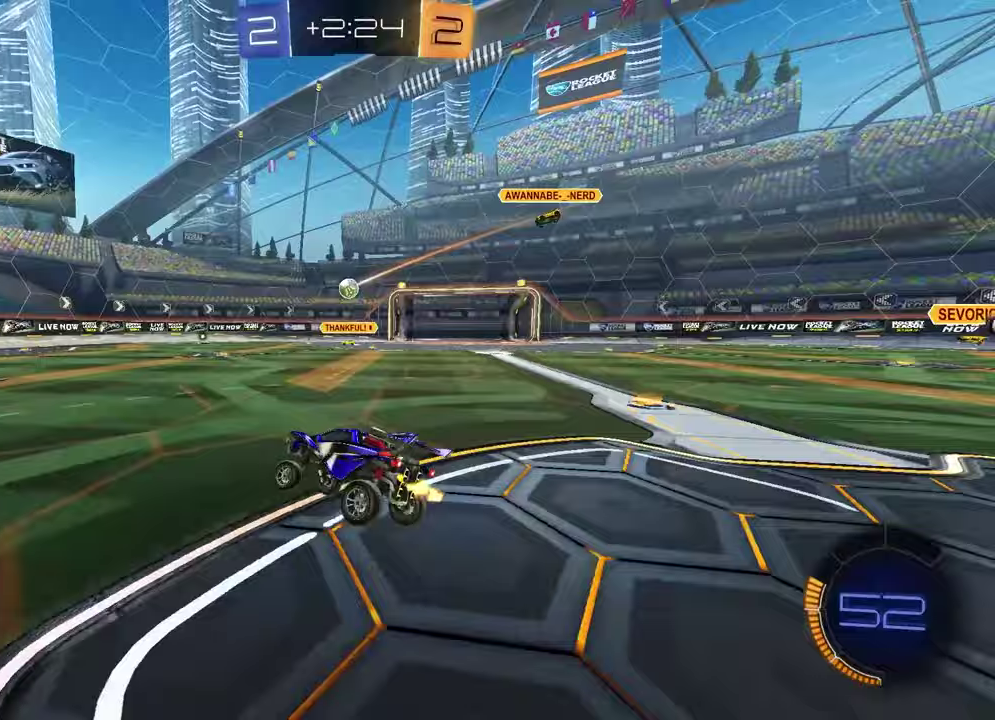
{"buttons": ["R2"], "left_stick": "center", "right_stick": "center", "events": [[167, "left_stick", "center"]]}
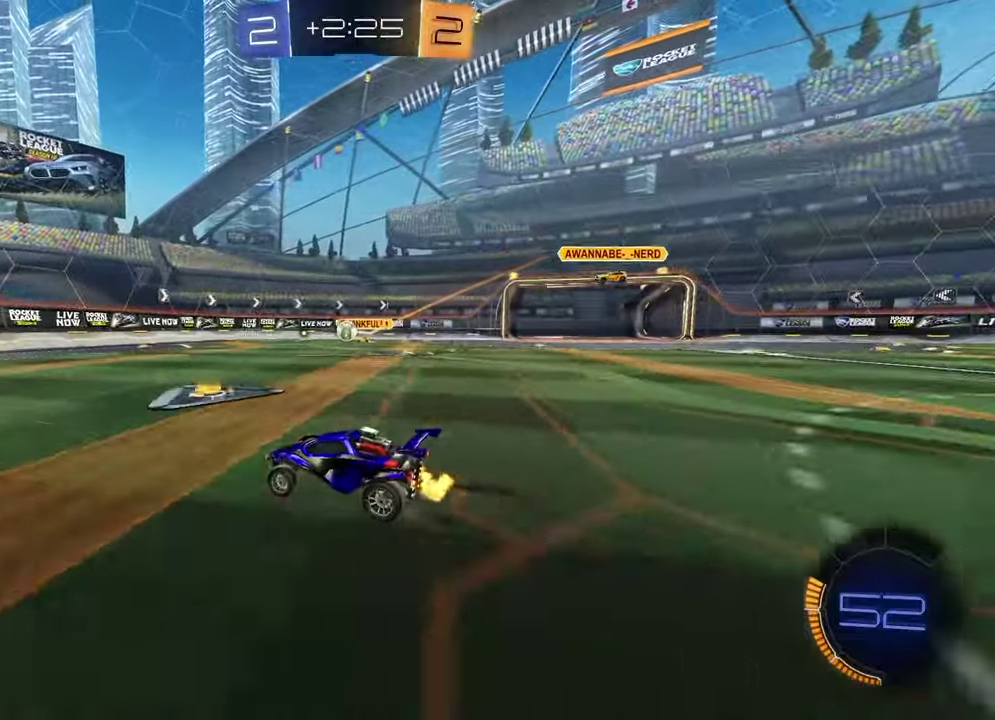
{"buttons": ["R1", "R2"], "left_stick": "center", "right_stick": "center", "events": [[333, "left_stick", "left"], [383, "R1", "down"], [467, "left_stick", "center"]]}
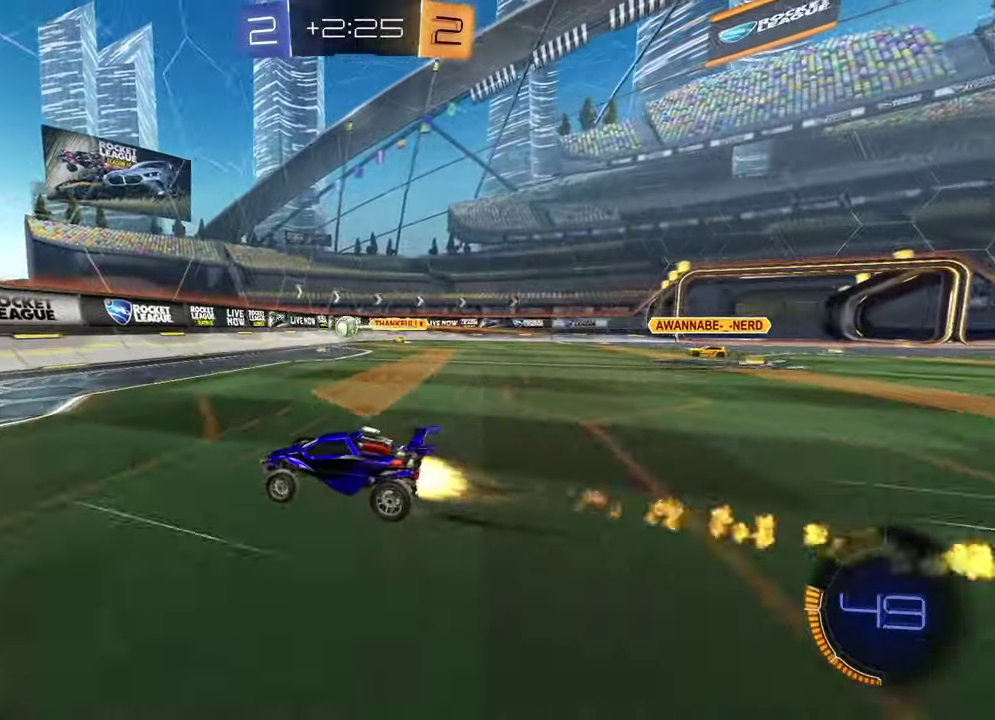
{"buttons": ["R2"], "left_stick": "center", "right_stick": "center", "events": [[150, "R1", "up"], [250, "left_stick", "up-right"], [383, "left_stick", "center"]]}
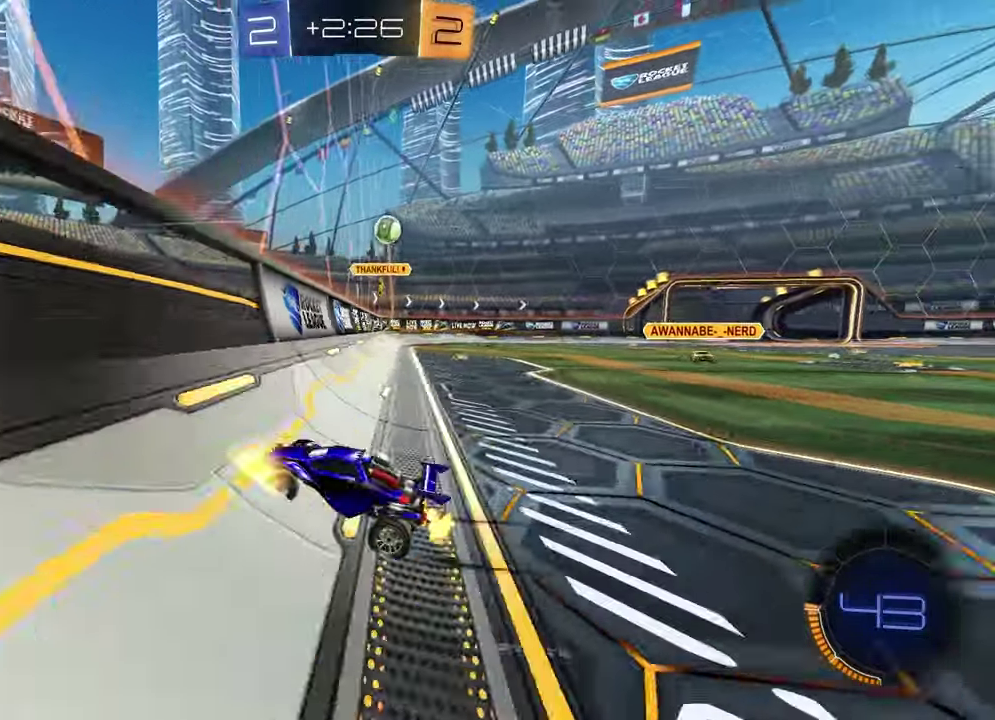
{"buttons": ["R2"], "left_stick": "center", "right_stick": "center", "events": [[33, "R1", "down"], [167, "left_stick", "left"], [383, "left_stick", "center"], [483, "R1", "up"]]}
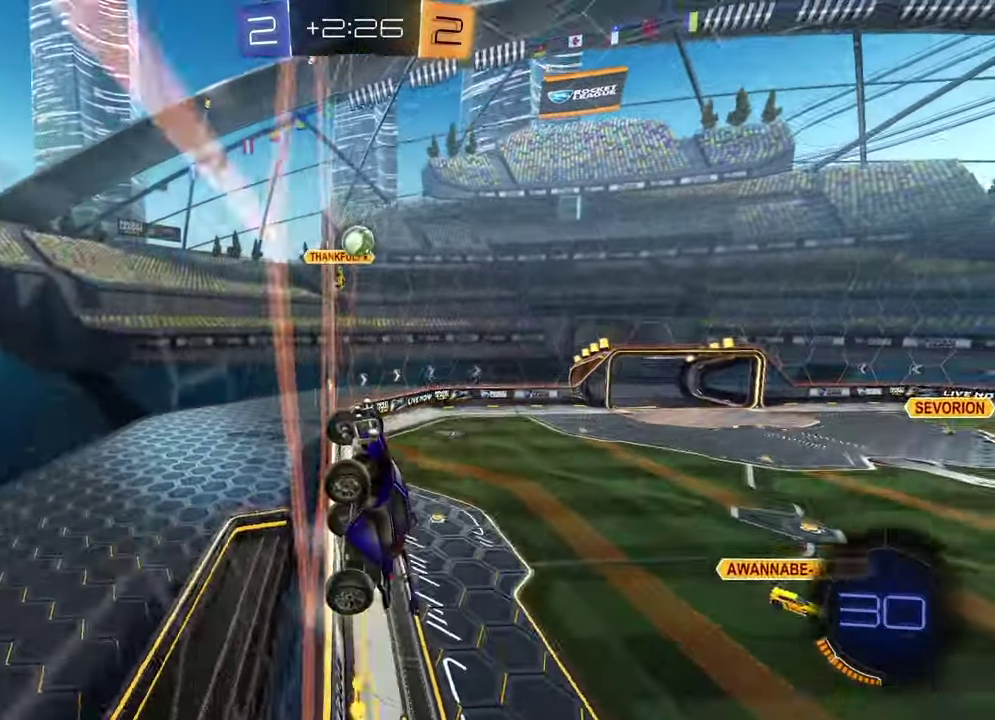
{"buttons": ["R2"], "left_stick": "center", "right_stick": "center", "events": [[100, "R1", "down"], [500, "R1", "up"]]}
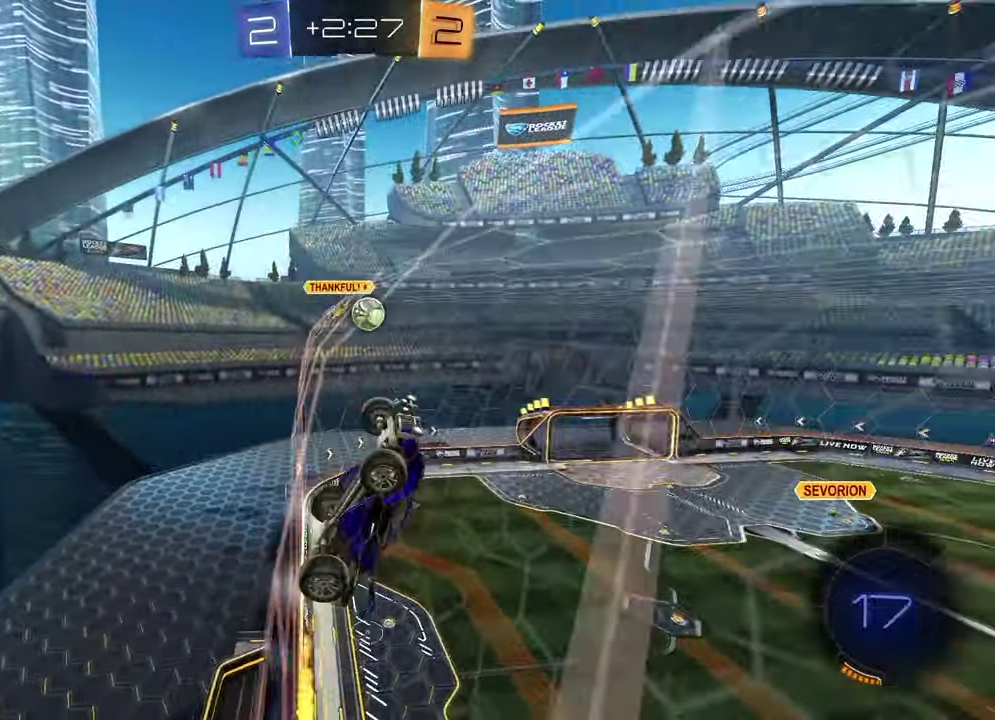
{"buttons": ["CROSS", "R2"], "left_stick": "right", "right_stick": "center", "events": [[33, "left_stick", "up-right"], [367, "CROSS", "down"], [367, "left_stick", "down-right"], [450, "left_stick", "right"]]}
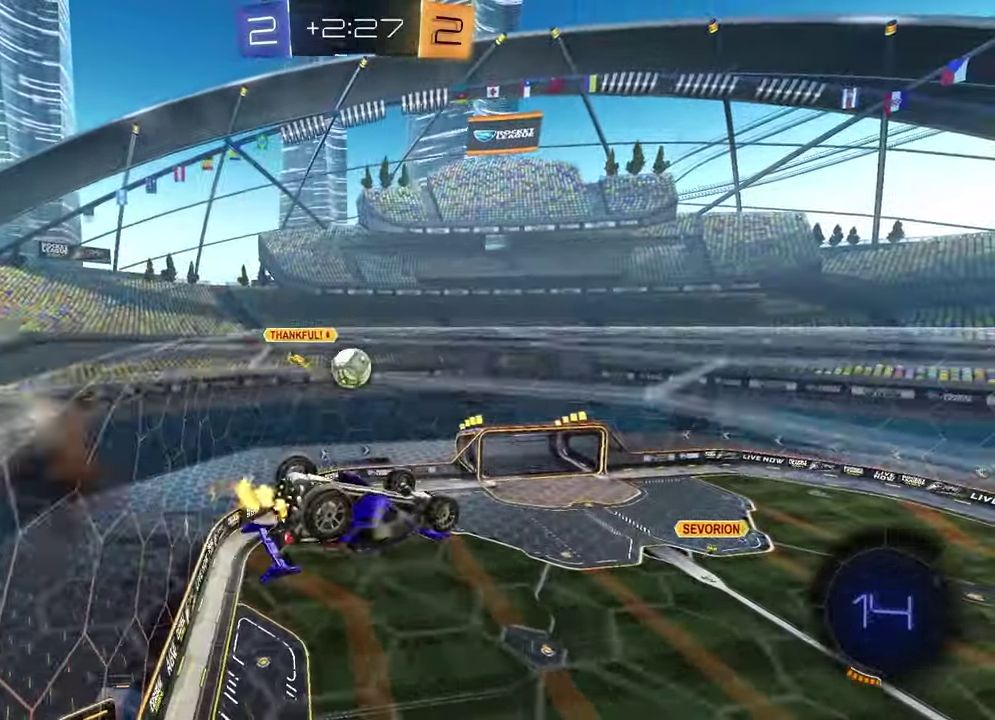
{"buttons": ["CROSS", "R1", "R2"], "left_stick": "down", "right_stick": "center", "events": [[67, "CROSS", "up"], [117, "R1", "down"], [150, "left_stick", "up-right"], [217, "left_stick", "center"], [367, "left_stick", "up"], [400, "CROSS", "down"], [483, "left_stick", "down"]]}
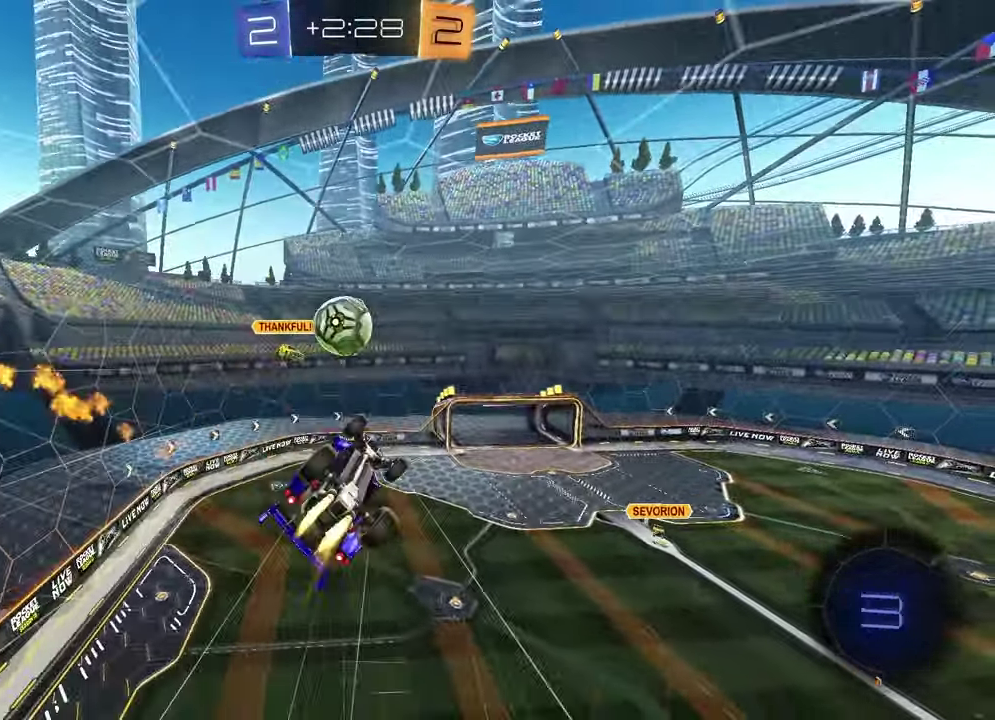
{"buttons": ["R2"], "left_stick": "down-left", "right_stick": "center", "events": [[83, "CROSS", "up"], [100, "R1", "up"], [433, "left_stick", "down-left"]]}
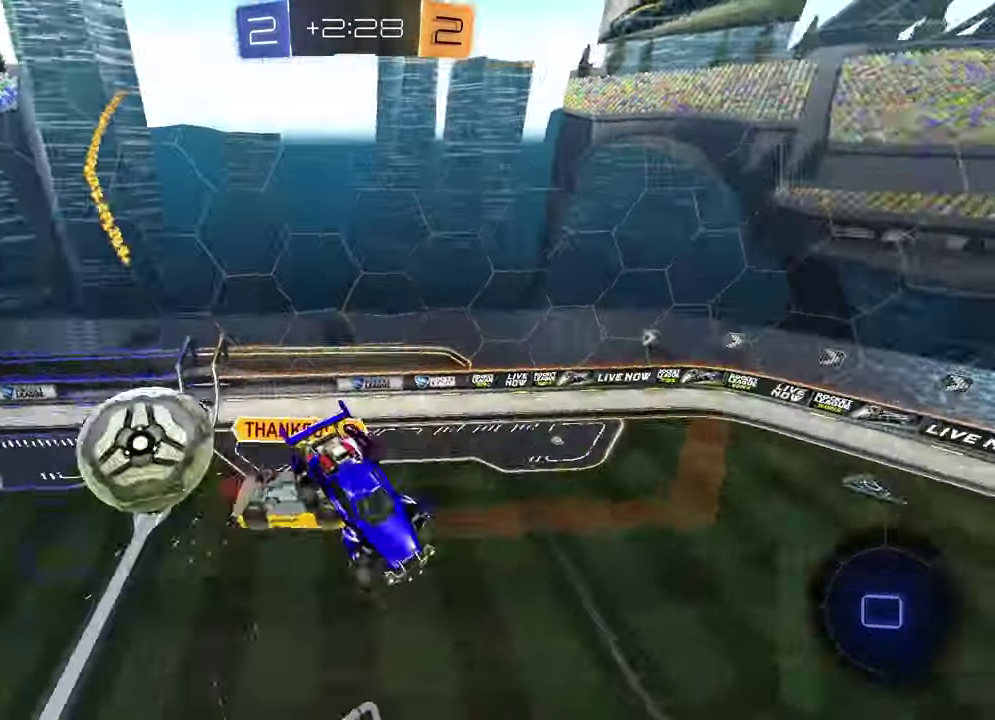
{"buttons": ["SQUARE", "R2"], "left_stick": "up-left", "right_stick": "center", "events": [[17, "left_stick", "center"], [183, "left_stick", "right"], [267, "SQUARE", "down"], [283, "left_stick", "down-right"], [400, "left_stick", "left"], [467, "left_stick", "up-left"]]}
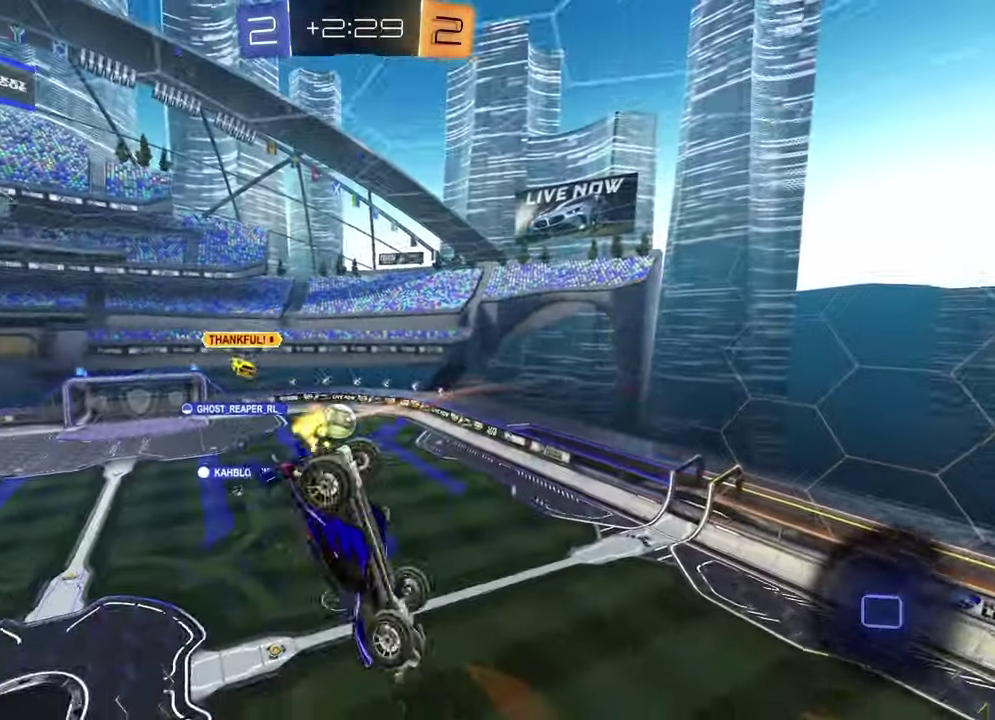
{"buttons": [], "left_stick": "center", "right_stick": "center", "events": [[33, "left_stick", "up"], [83, "left_stick", "up-right"], [217, "L1", "down"], [233, "R2", "up"], [233, "left_stick", "down-right"], [250, "SQUARE", "up"], [450, "L1", "up"], [467, "left_stick", "center"]]}
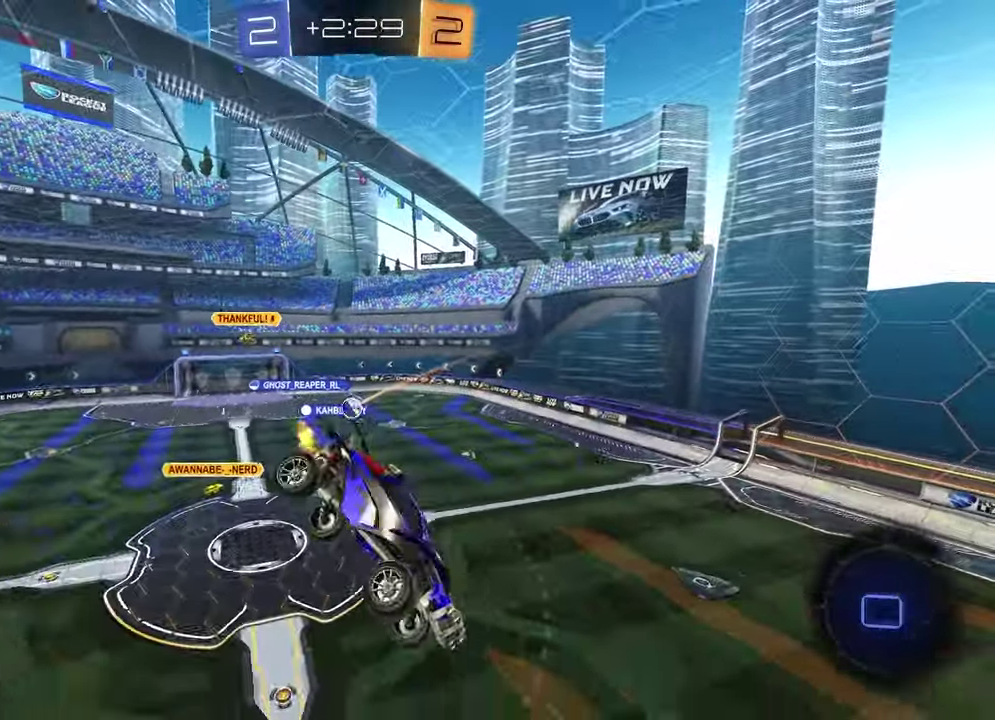
{"buttons": ["R2"], "left_stick": "center", "right_stick": "center", "events": [[300, "left_stick", "right"], [433, "R2", "down"], [433, "left_stick", "center"]]}
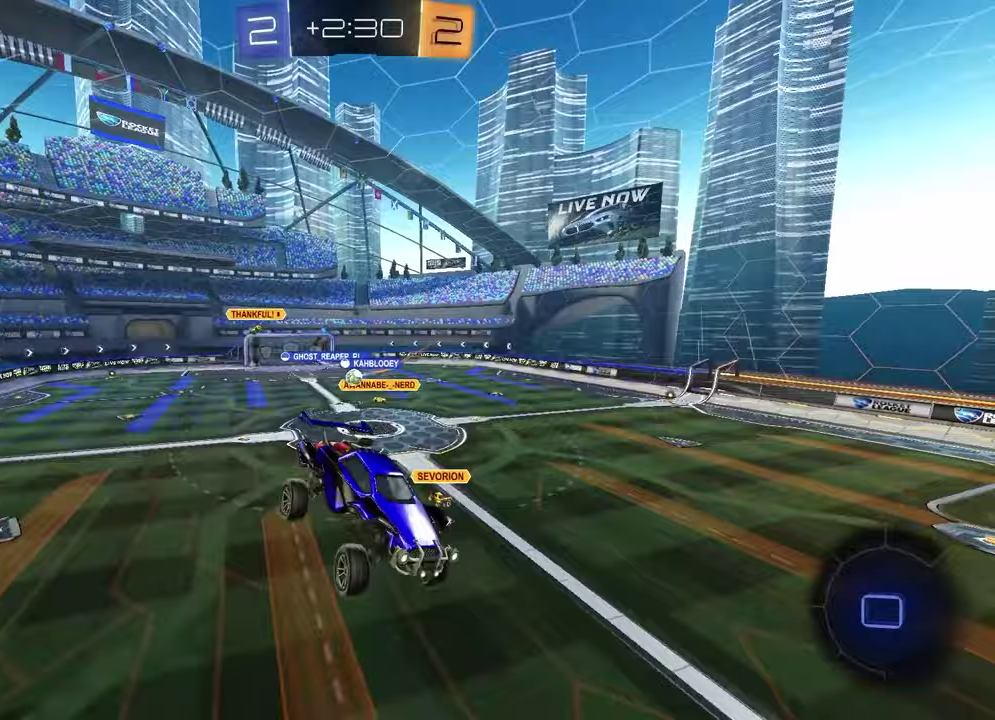
{"buttons": ["R2"], "left_stick": "right", "right_stick": "center", "events": [[67, "TRIANGLE", "down"], [133, "left_stick", "up-right"], [183, "TRIANGLE", "up"], [183, "left_stick", "center"], [483, "left_stick", "right"]]}
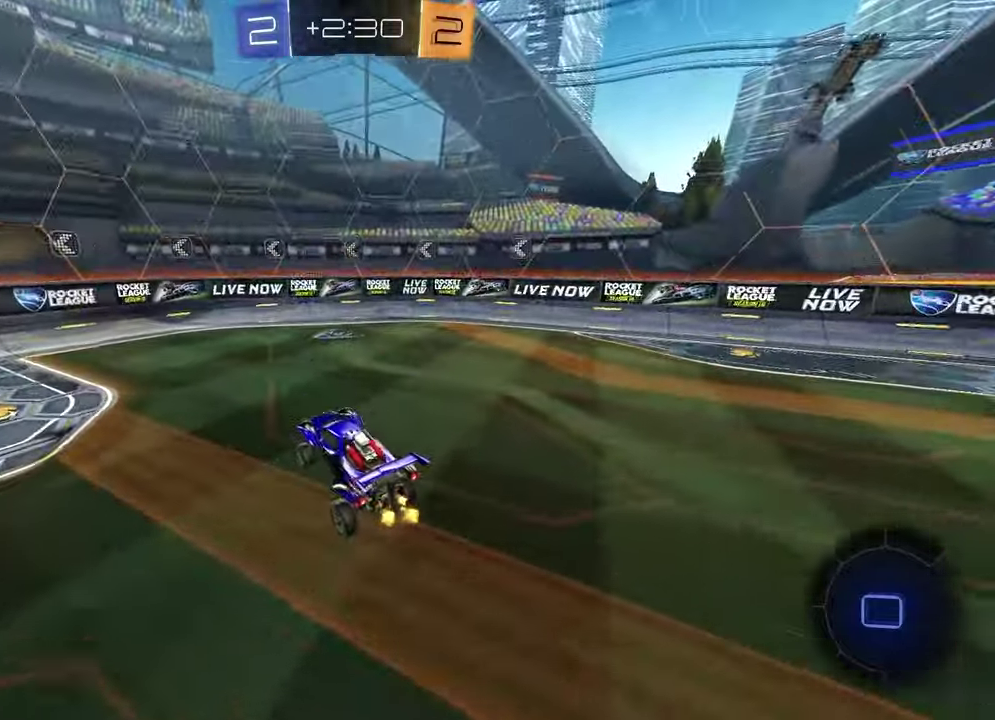
{"buttons": ["R2"], "left_stick": "right", "right_stick": "center", "events": [[83, "TRIANGLE", "down"], [183, "TRIANGLE", "up"], [200, "left_stick", "center"], [433, "left_stick", "right"]]}
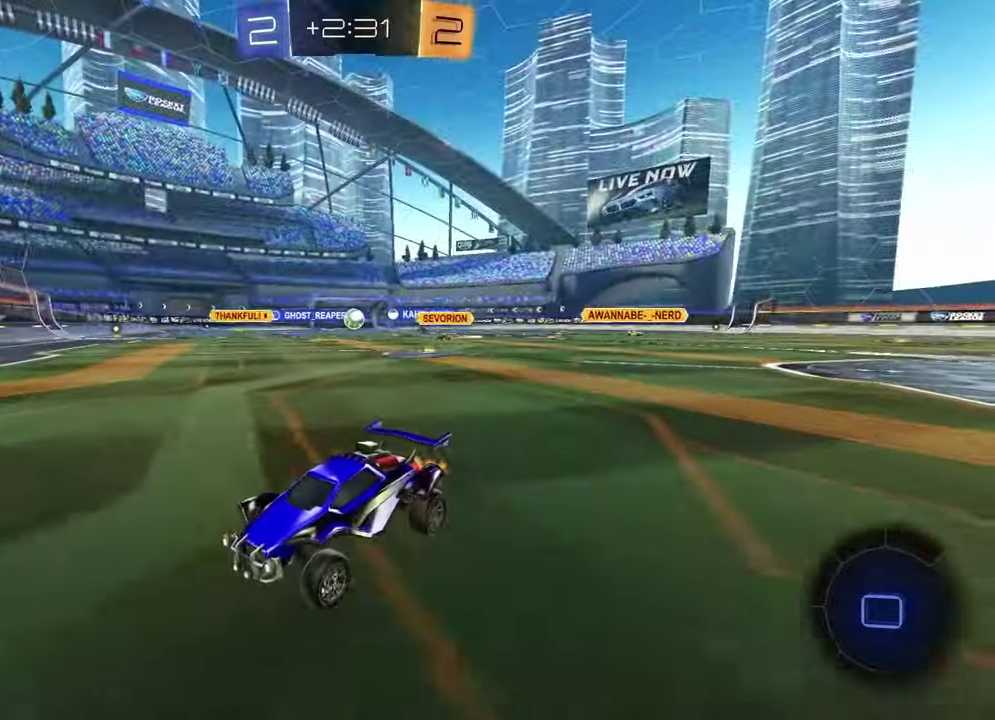
{"buttons": ["R2"], "left_stick": "right", "right_stick": "center", "events": []}